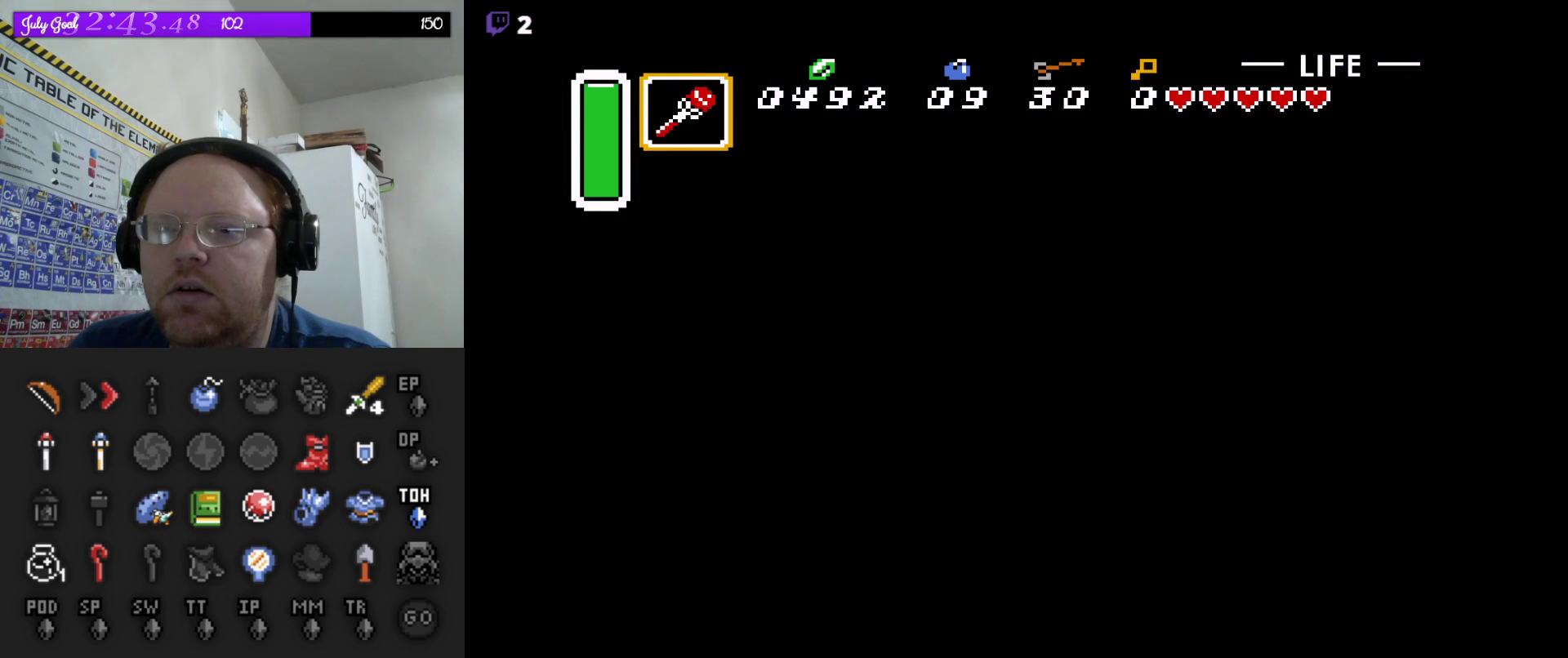
Gameplay with a controller (Nintendo layout); each line is a JSON object with the inputs held at the frame after it. "events" lists button and stick changes between this image and that frame as [ms after this image, input, new state], when the widget could be followed in between. Not read: L3 R3.
{"buttons": ["DPAD_UP"], "events": [[467, "DPAD_UP", "down"]]}
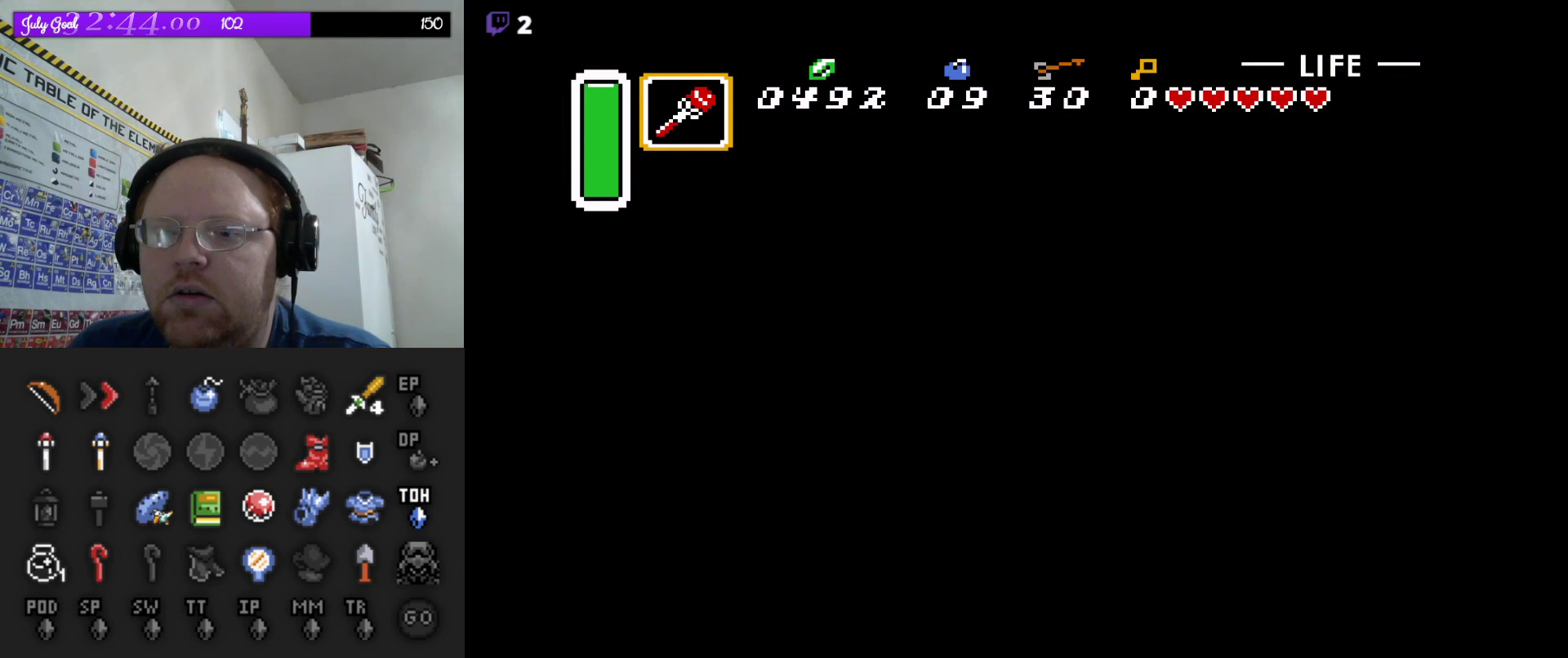
{"buttons": ["Y"], "events": [[200, "DPAD_UP", "up"], [267, "DPAD_RIGHT", "down"], [417, "Y", "down"], [433, "DPAD_RIGHT", "up"]]}
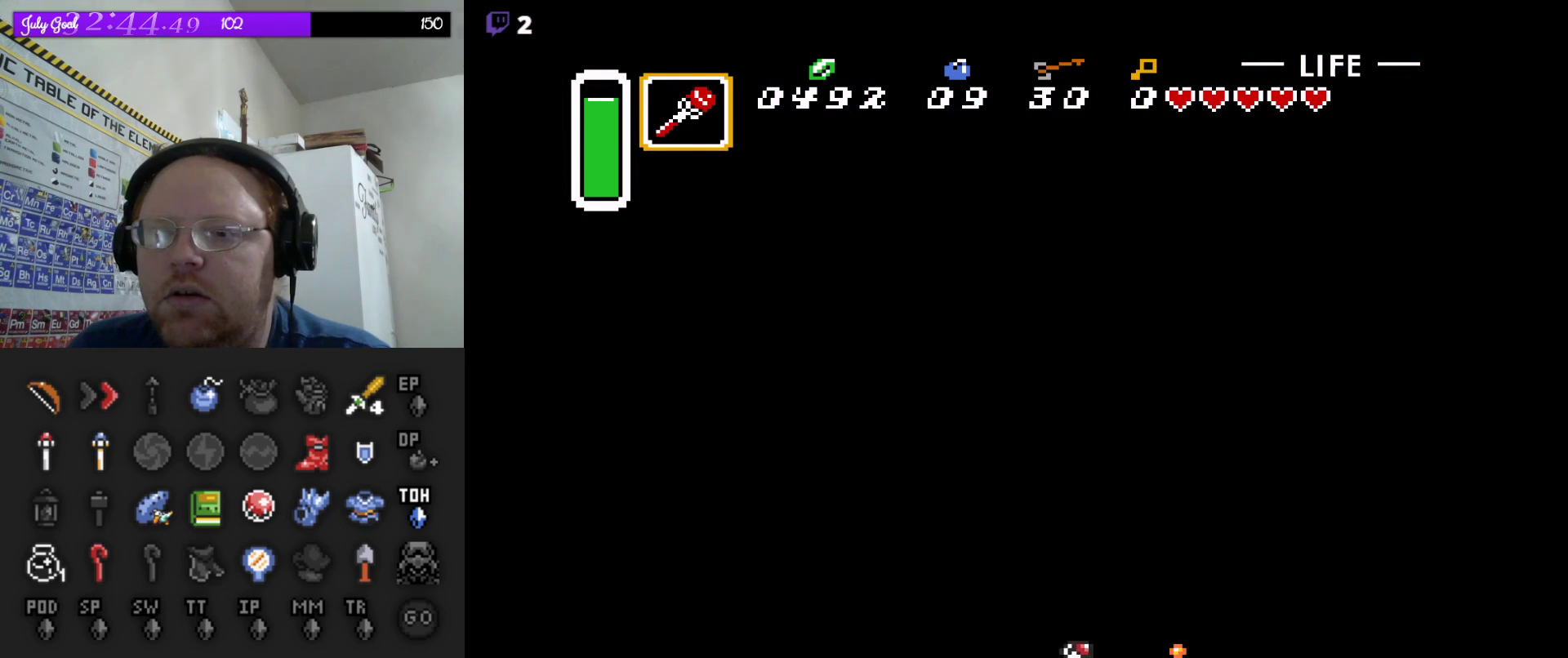
{"buttons": [], "events": [[67, "Y", "up"]]}
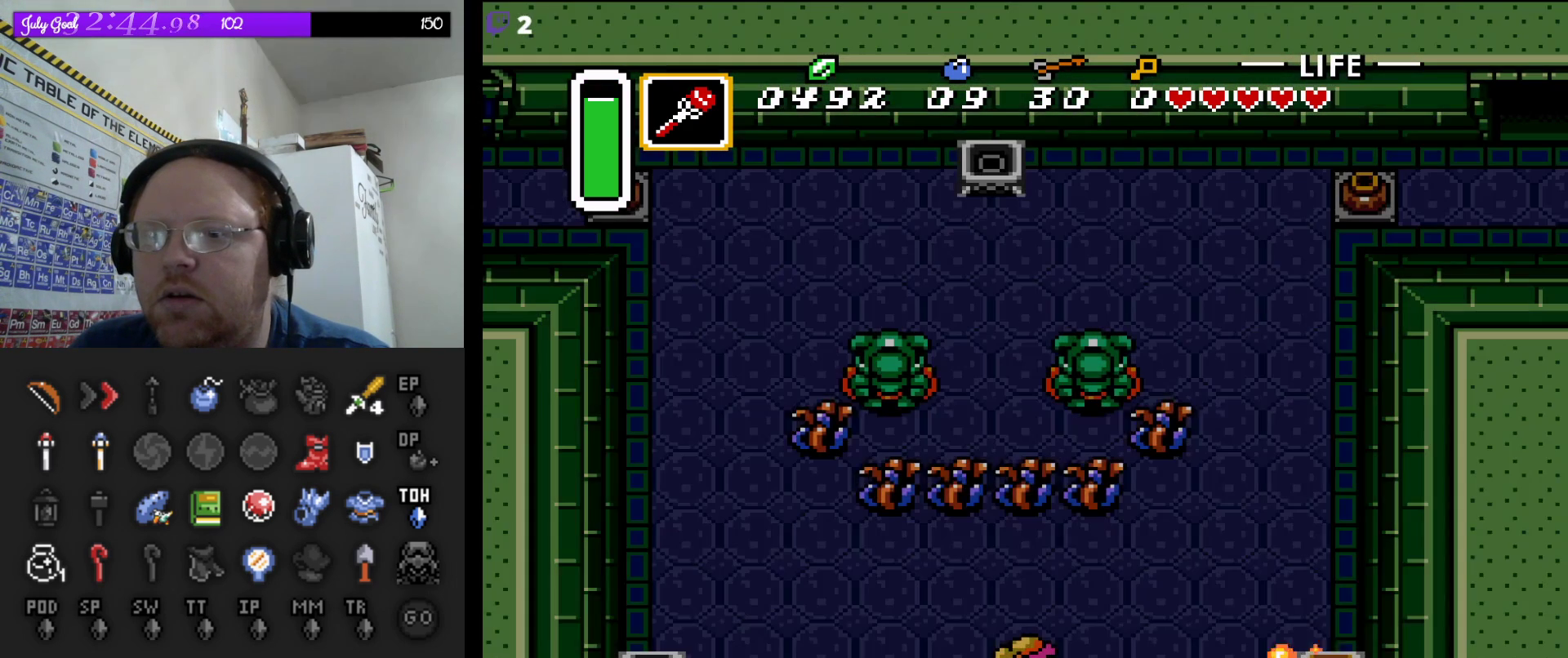
{"buttons": ["DPAD_UP", "DPAD_RIGHT"], "events": [[317, "DPAD_RIGHT", "down"], [317, "DPAD_UP", "down"], [383, "DPAD_UP", "up"], [500, "DPAD_UP", "down"]]}
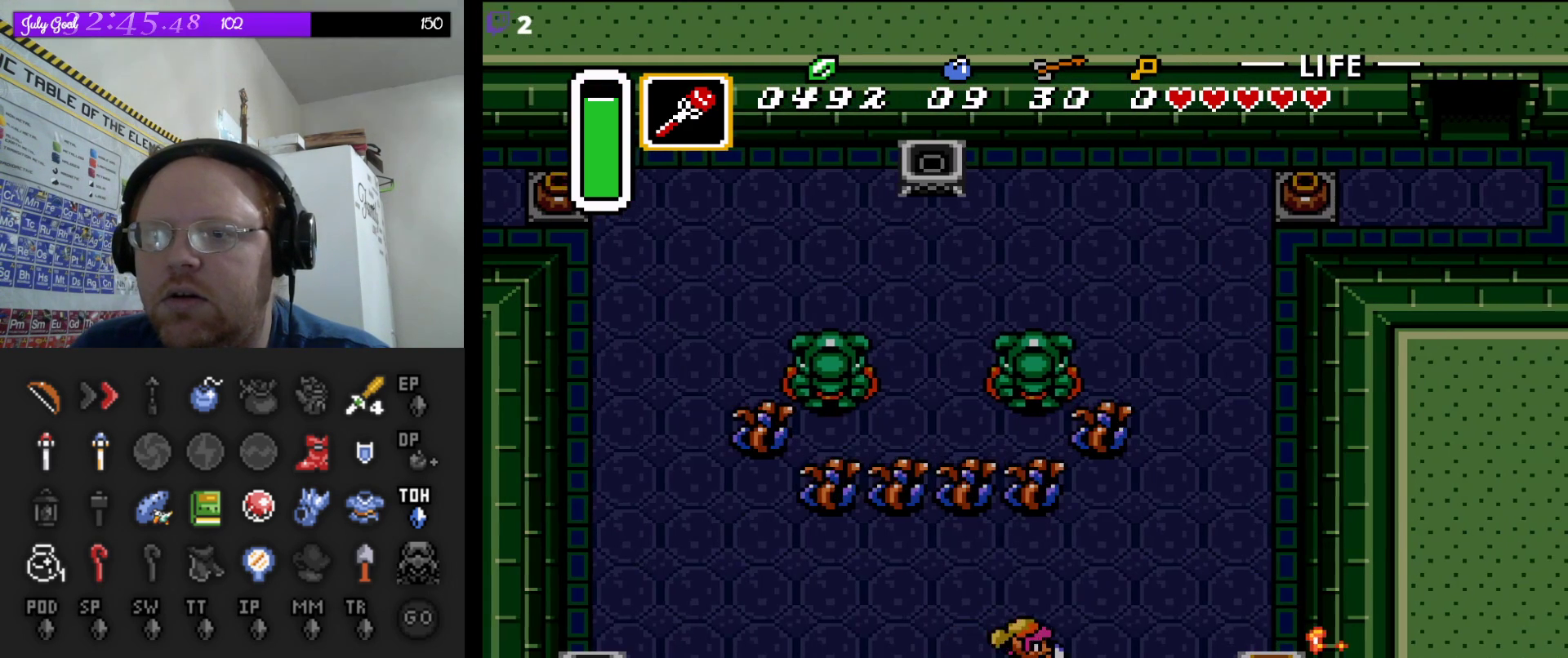
{"buttons": [], "events": [[17, "DPAD_RIGHT", "up"], [300, "B", "down"], [400, "DPAD_UP", "up"], [500, "B", "up"]]}
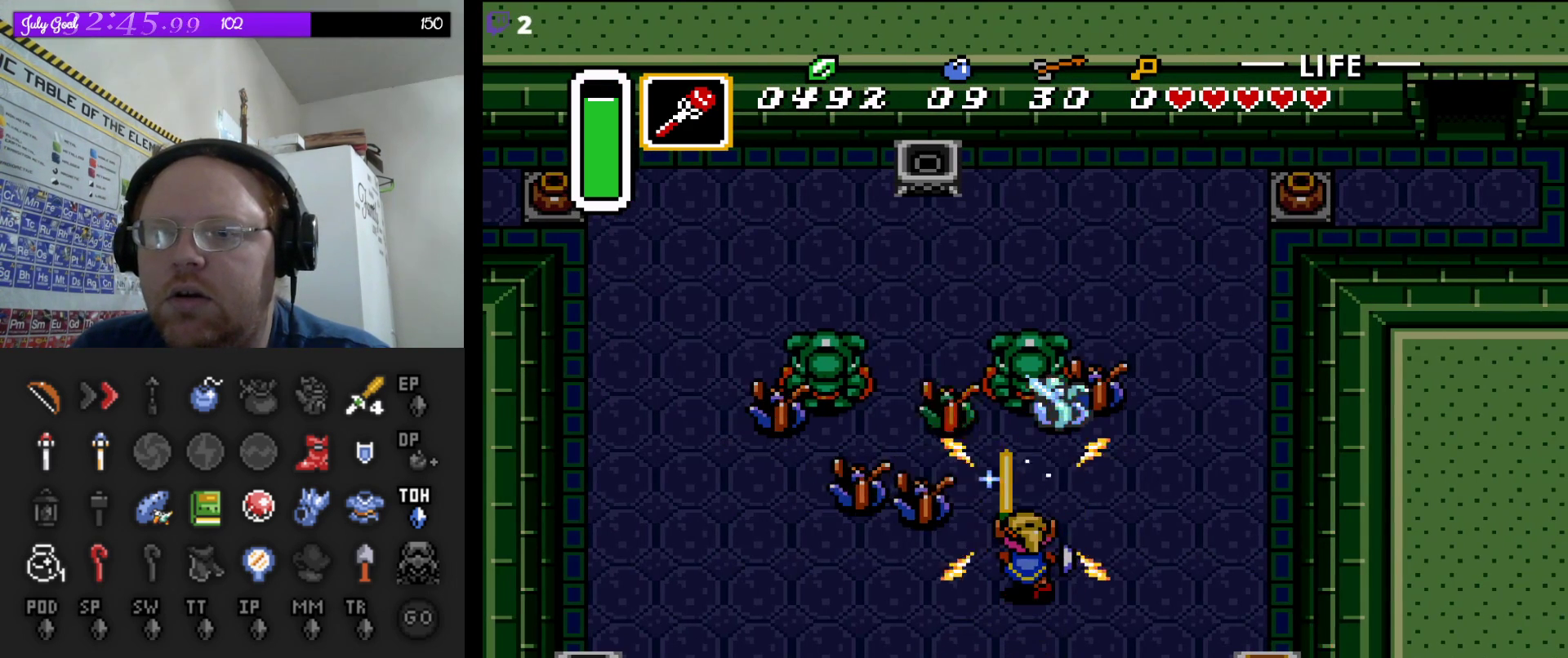
{"buttons": ["DPAD_UP"], "events": [[450, "DPAD_UP", "down"]]}
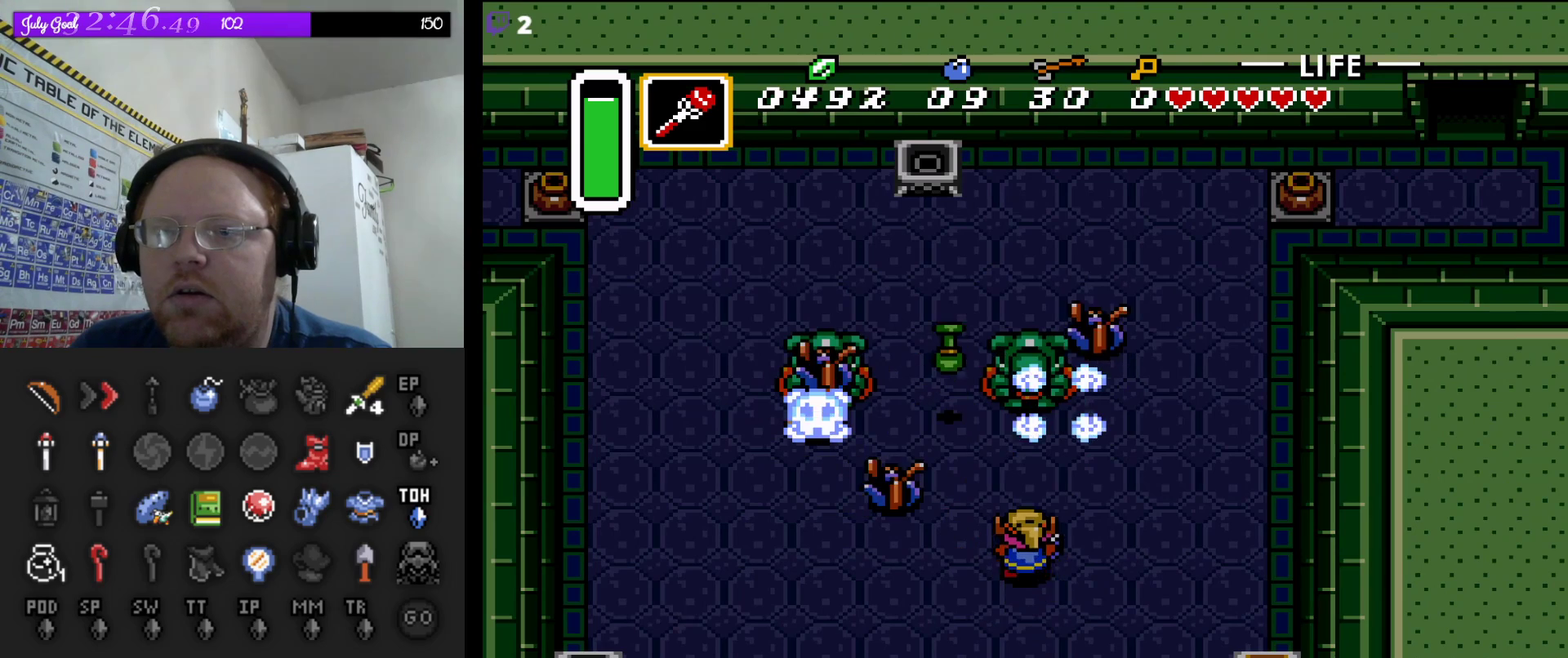
{"buttons": [], "events": [[233, "DPAD_UP", "up"]]}
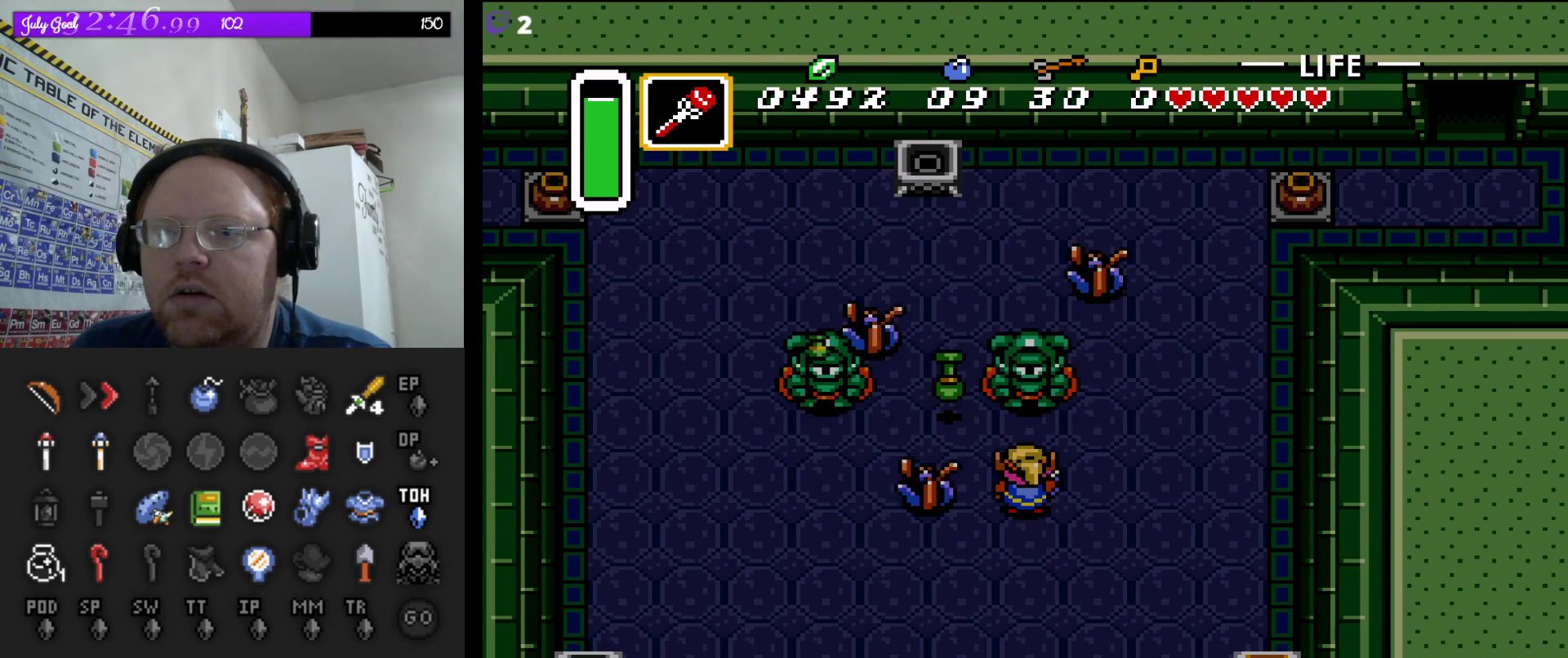
{"buttons": ["B"], "events": [[150, "B", "down"], [300, "B", "up"], [500, "B", "down"]]}
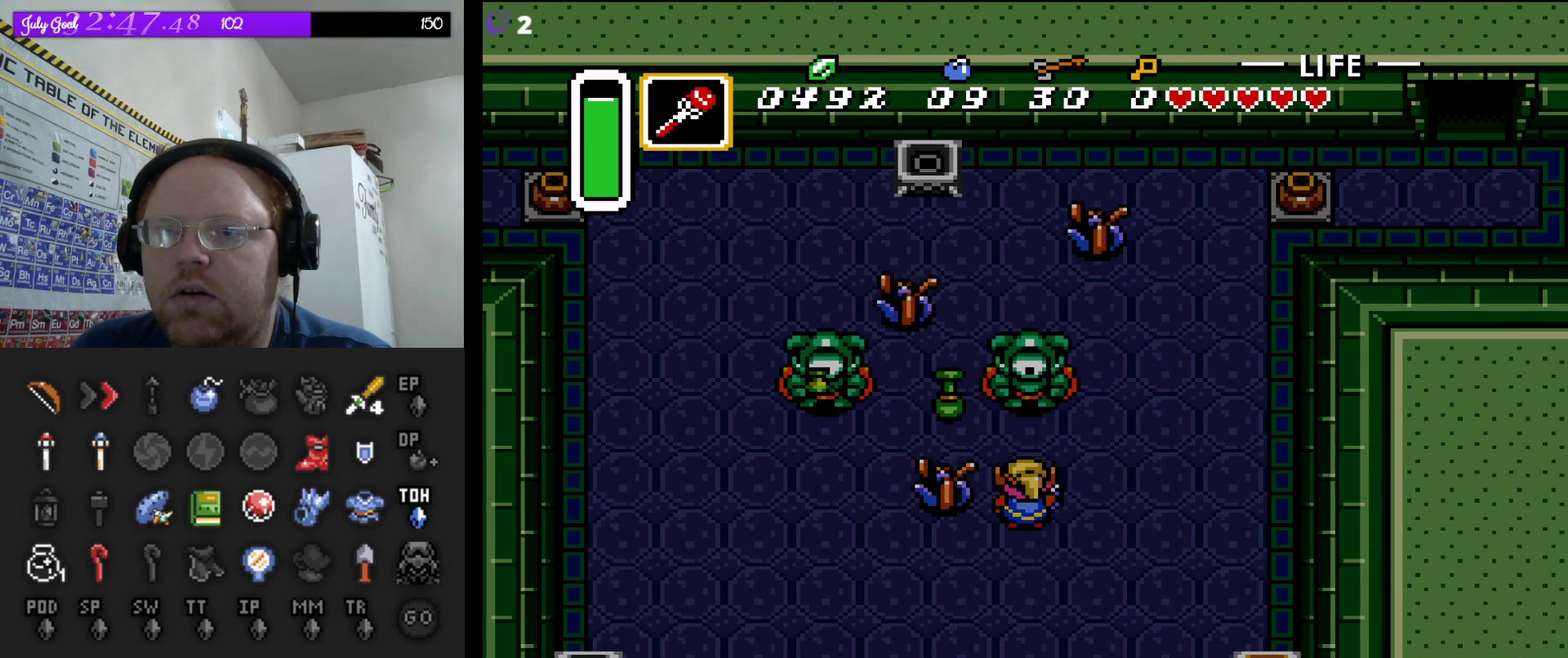
{"buttons": ["B"], "events": [[150, "B", "up"], [233, "B", "down"], [383, "B", "up"], [433, "B", "down"]]}
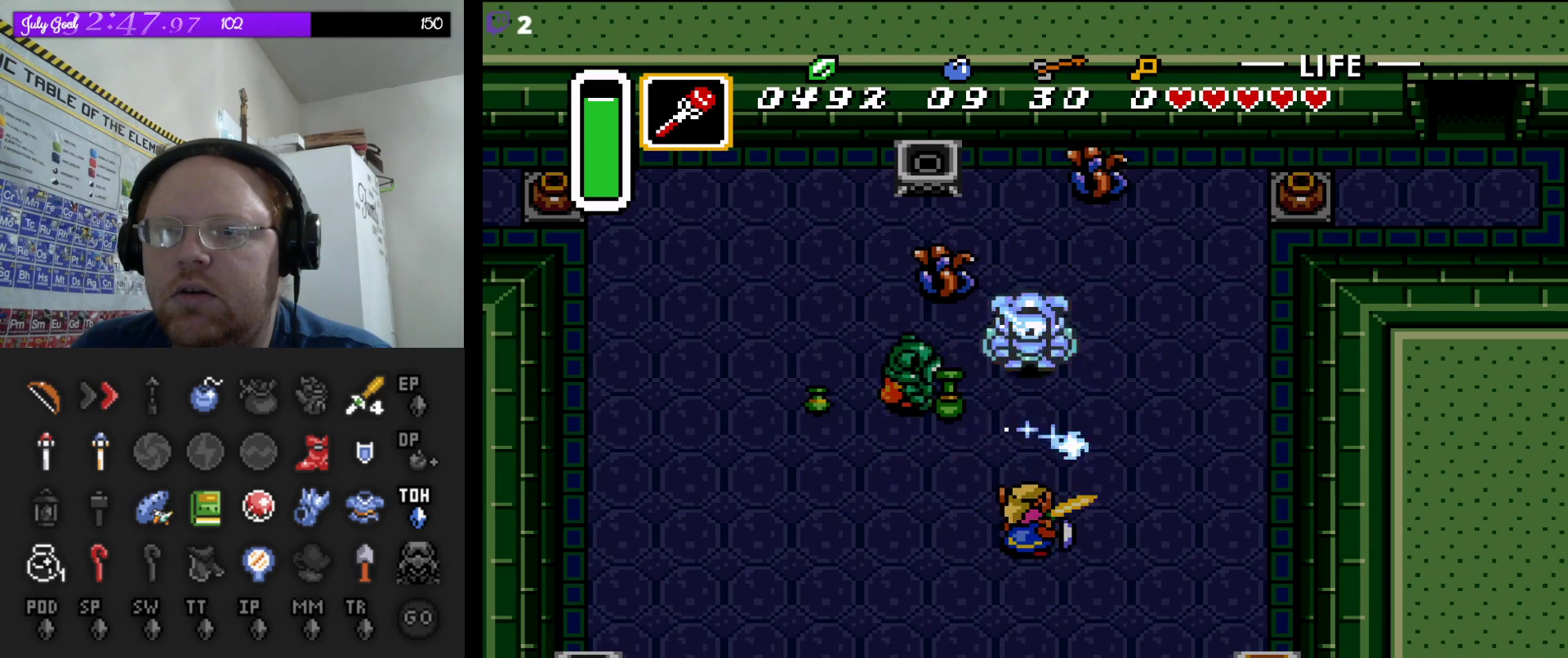
{"buttons": [], "events": [[83, "B", "up"]]}
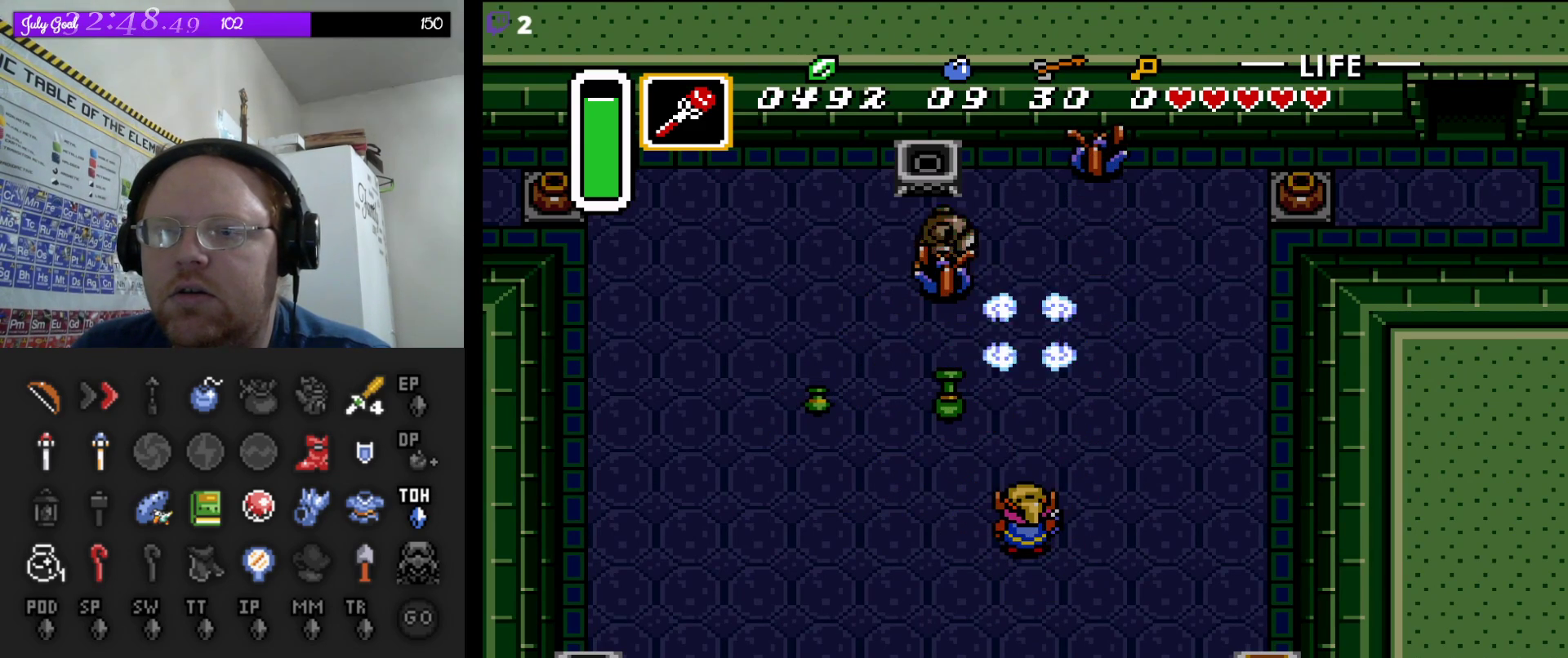
{"buttons": ["B", "DPAD_UP"], "events": [[33, "DPAD_UP", "down"], [417, "B", "down"], [433, "DPAD_LEFT", "down"], [450, "DPAD_LEFT", "up"]]}
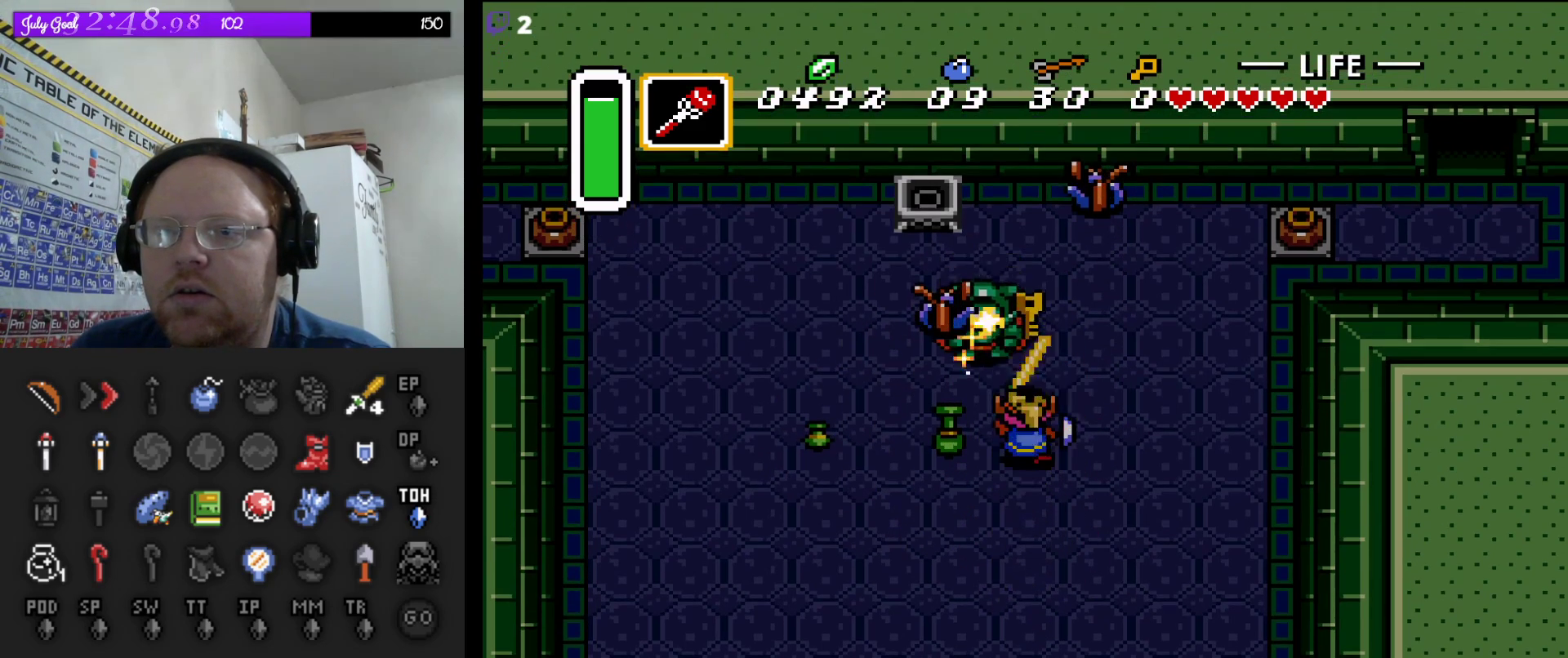
{"buttons": ["DPAD_LEFT"], "events": [[100, "B", "up"], [233, "DPAD_LEFT", "down"], [250, "DPAD_LEFT", "up"], [400, "DPAD_LEFT", "down"], [450, "DPAD_UP", "up"]]}
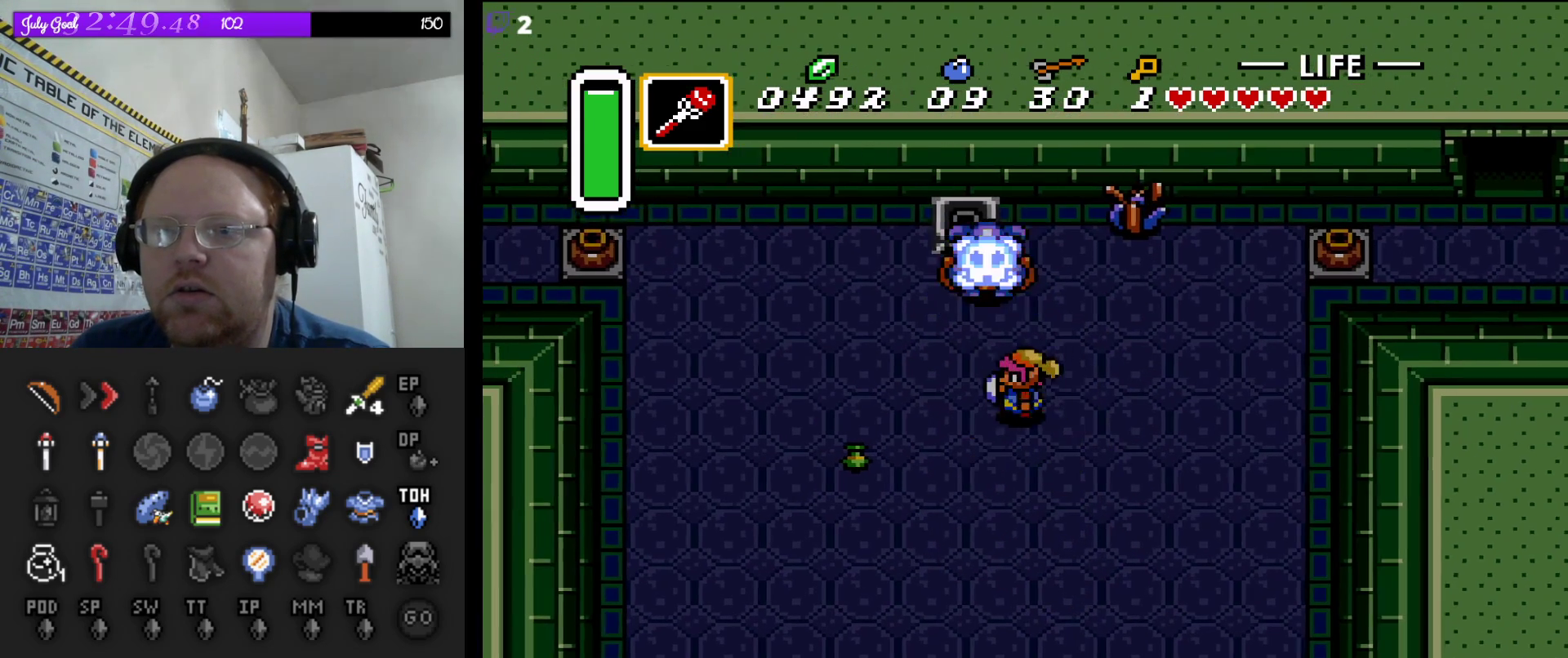
{"buttons": ["DPAD_UP", "DPAD_LEFT"], "events": [[133, "DPAD_DOWN", "down"], [183, "DPAD_LEFT", "up"], [300, "DPAD_LEFT", "down"], [317, "DPAD_DOWN", "up"], [350, "DPAD_UP", "down"], [417, "DPAD_UP", "up"], [483, "DPAD_UP", "down"]]}
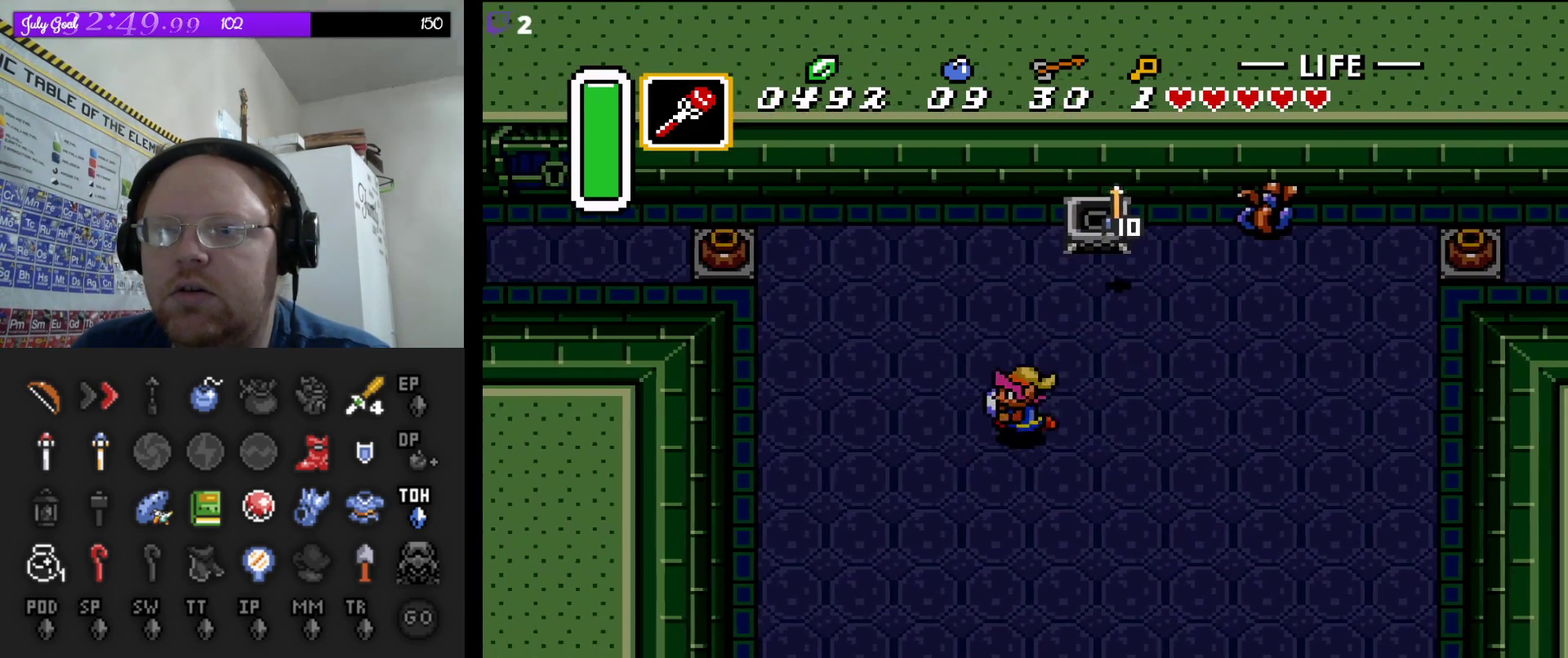
{"buttons": ["DPAD_UP", "DPAD_LEFT"], "events": [[67, "DPAD_UP", "up"], [100, "DPAD_UP", "down"]]}
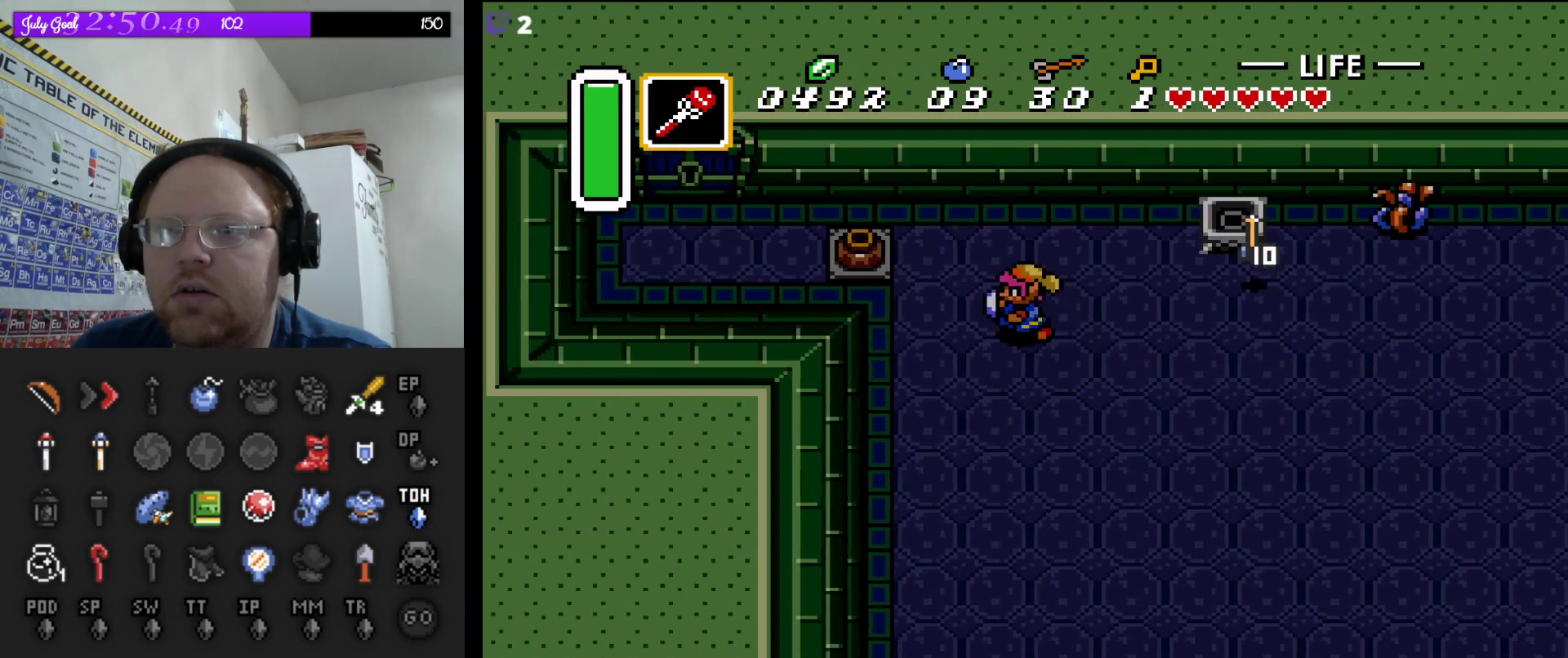
{"buttons": ["A", "DPAD_LEFT"], "events": [[267, "DPAD_UP", "up"], [383, "A", "down"]]}
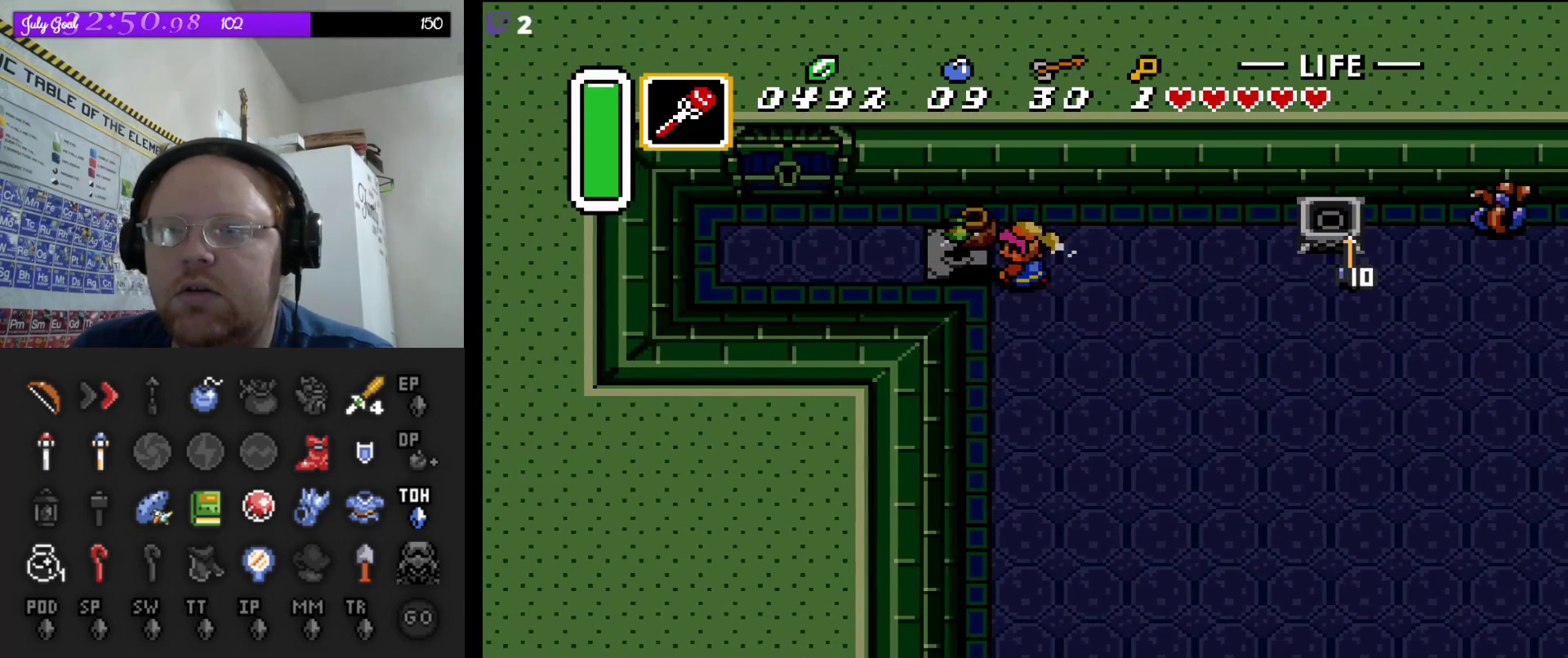
{"buttons": ["DPAD_LEFT"], "events": [[33, "A", "up"], [317, "A", "down"], [467, "A", "up"]]}
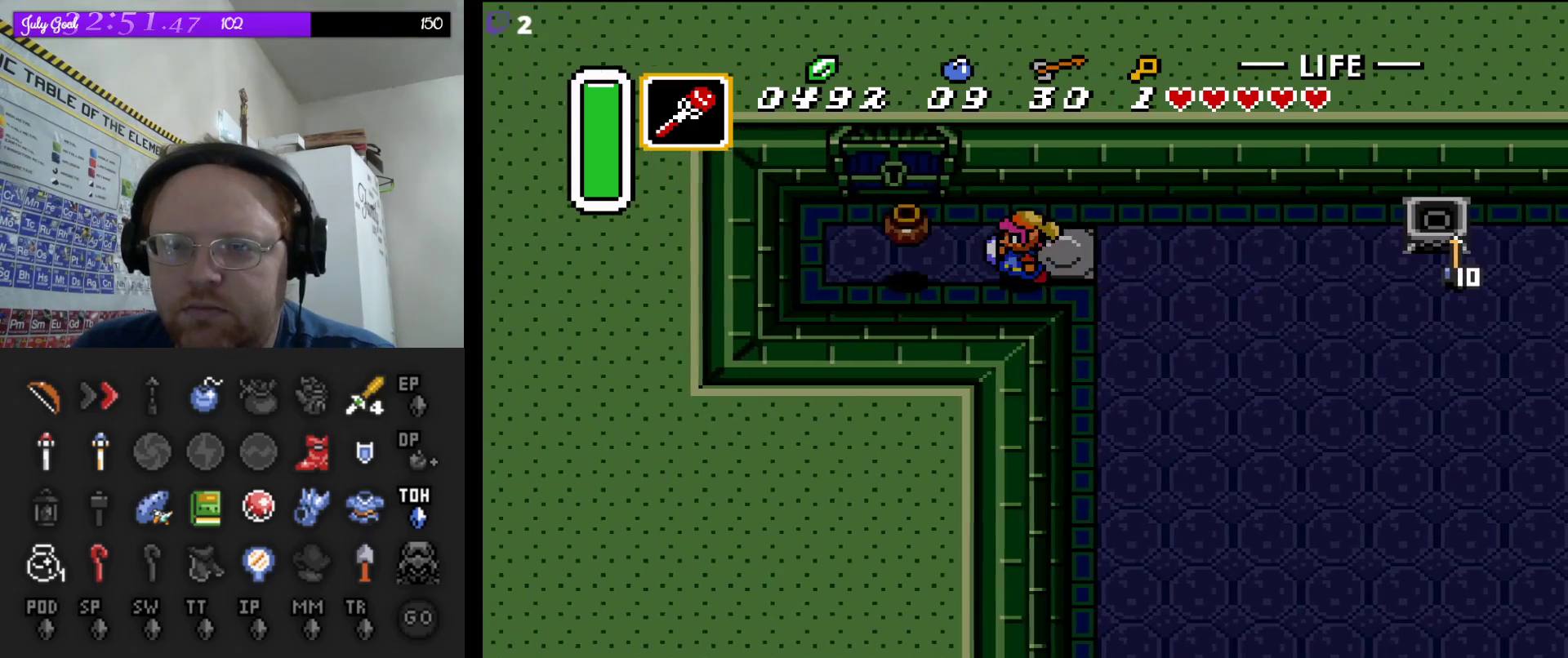
{"buttons": ["DPAD_UP"], "events": [[333, "DPAD_UP", "down"], [383, "DPAD_LEFT", "up"]]}
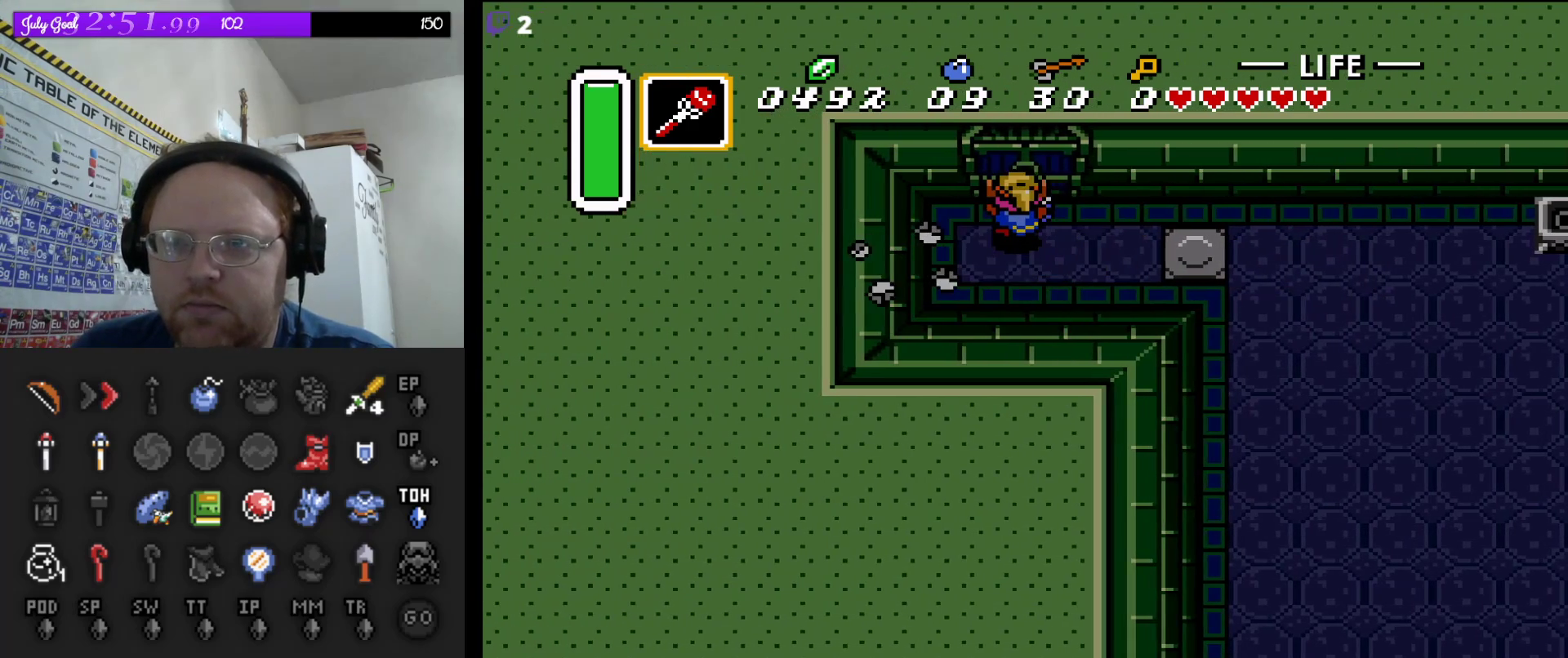
{"buttons": [], "events": [[83, "START", "down"], [150, "DPAD_UP", "up"], [283, "START", "up"]]}
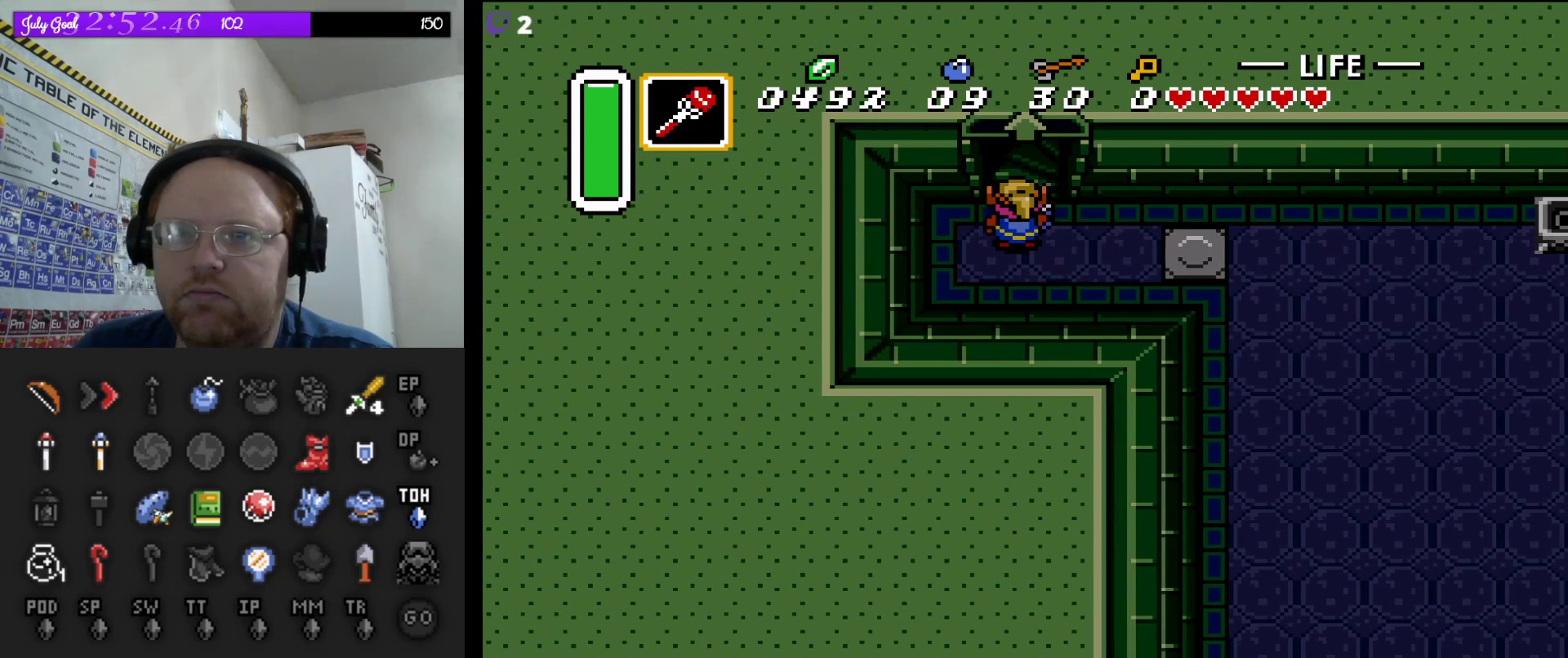
{"buttons": [], "events": [[50, "DPAD_UP", "down"], [283, "START", "down"], [383, "DPAD_UP", "up"], [483, "START", "up"]]}
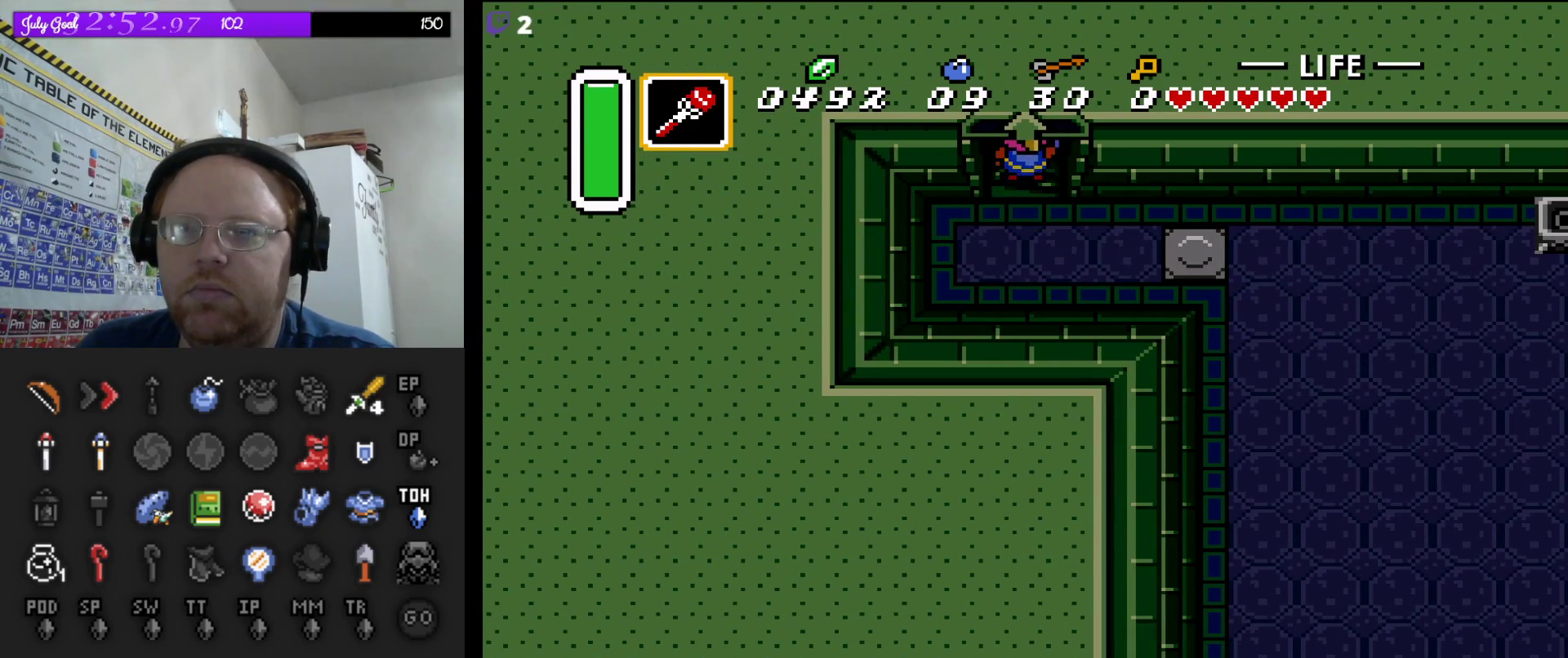
{"buttons": [], "events": []}
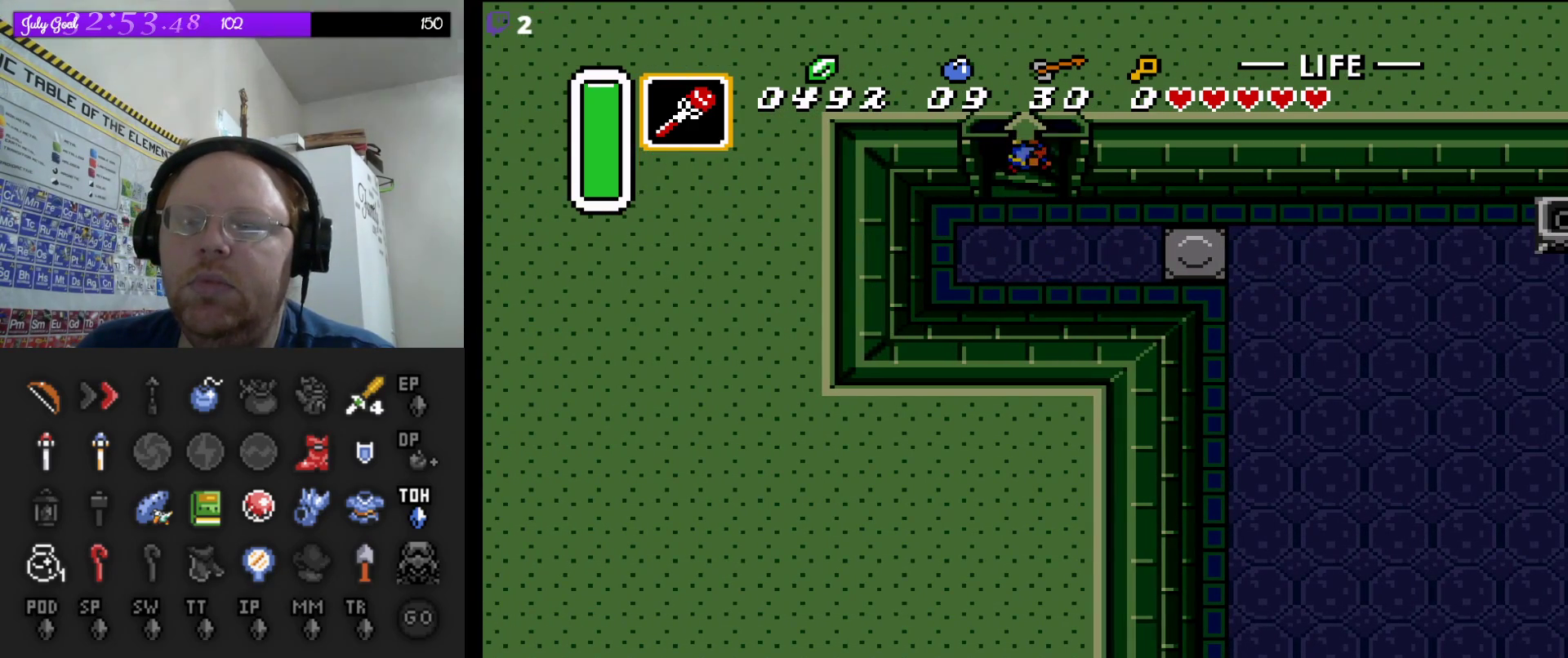
{"buttons": [], "events": [[17, "START", "down"], [317, "START", "up"]]}
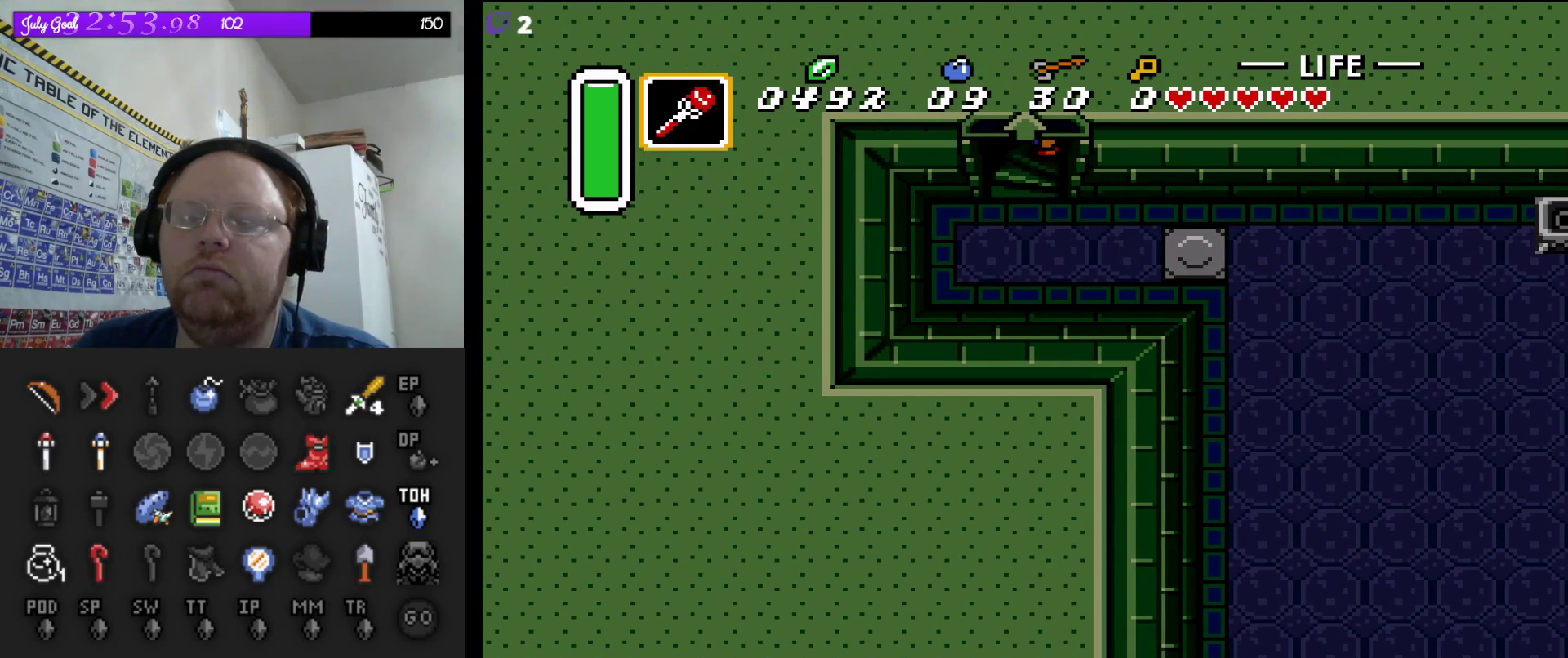
{"buttons": [], "events": []}
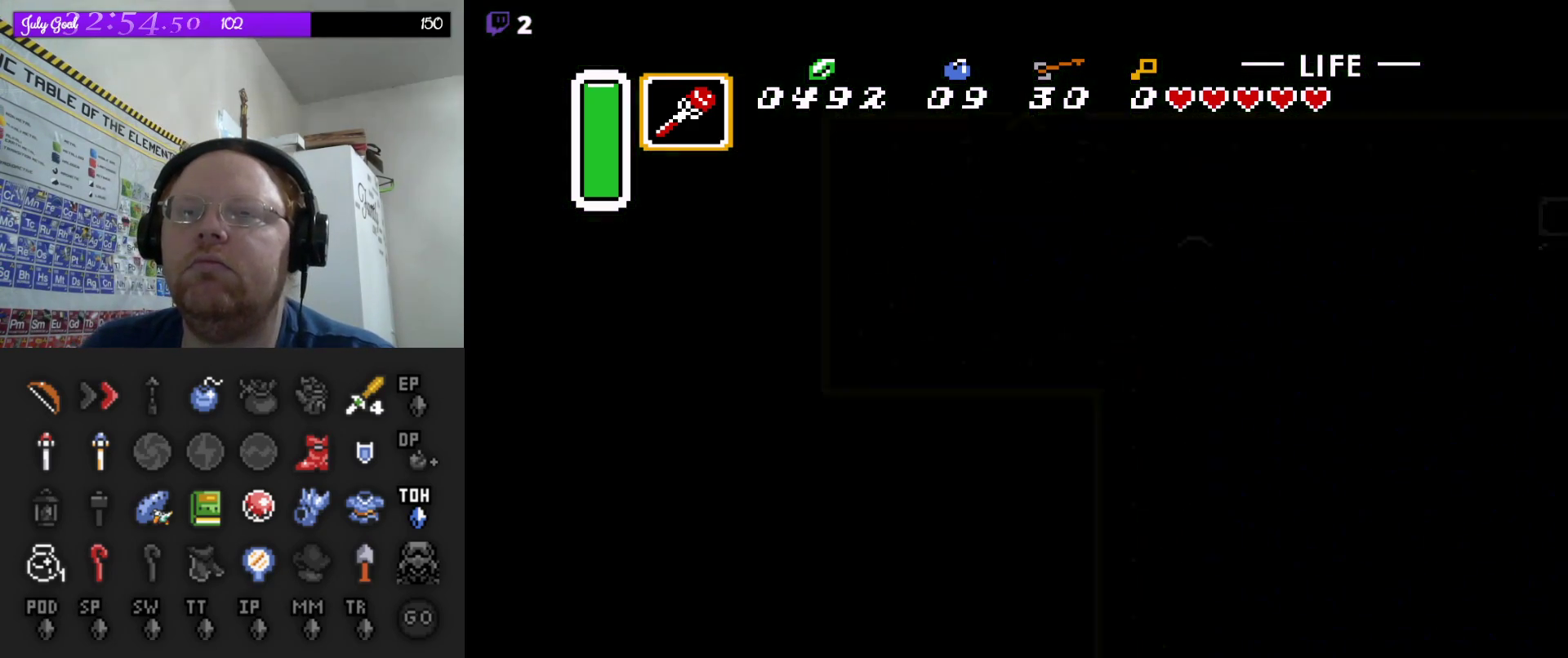
{"buttons": [], "events": []}
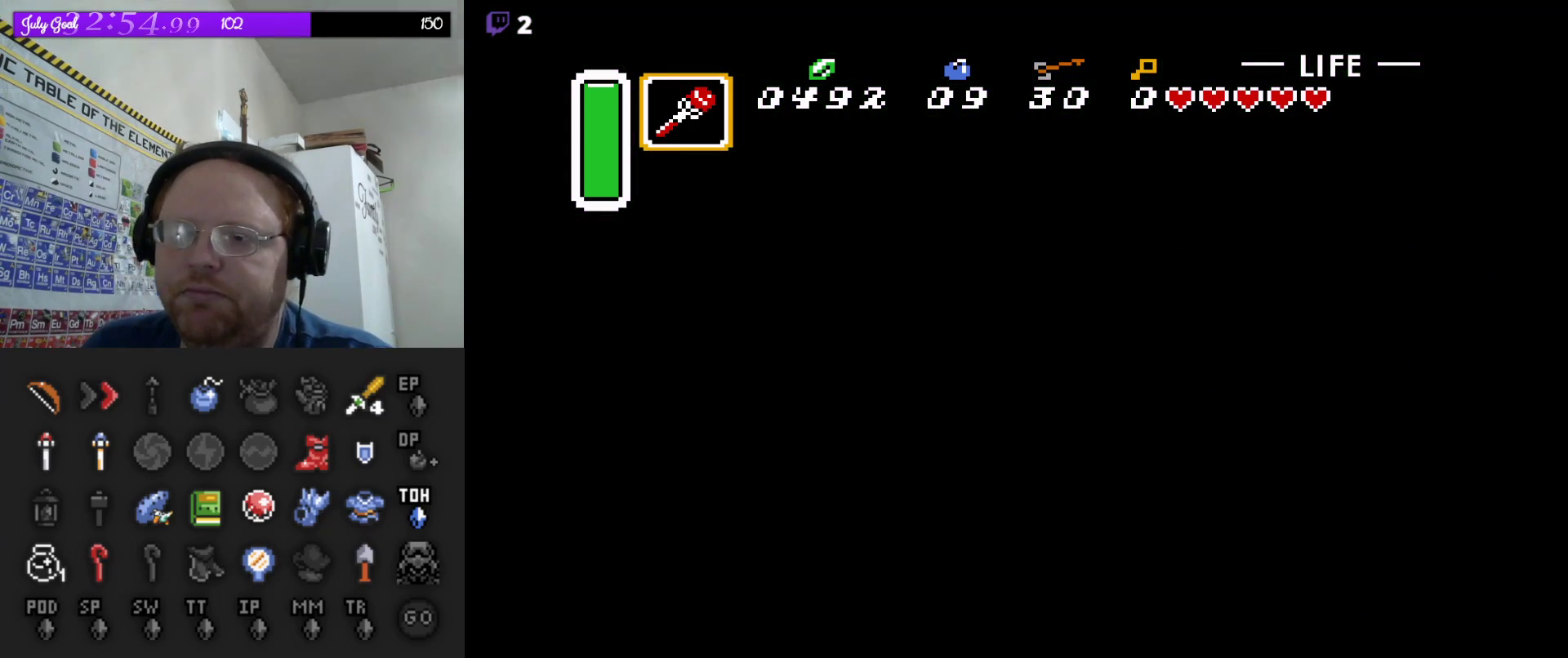
{"buttons": [], "events": []}
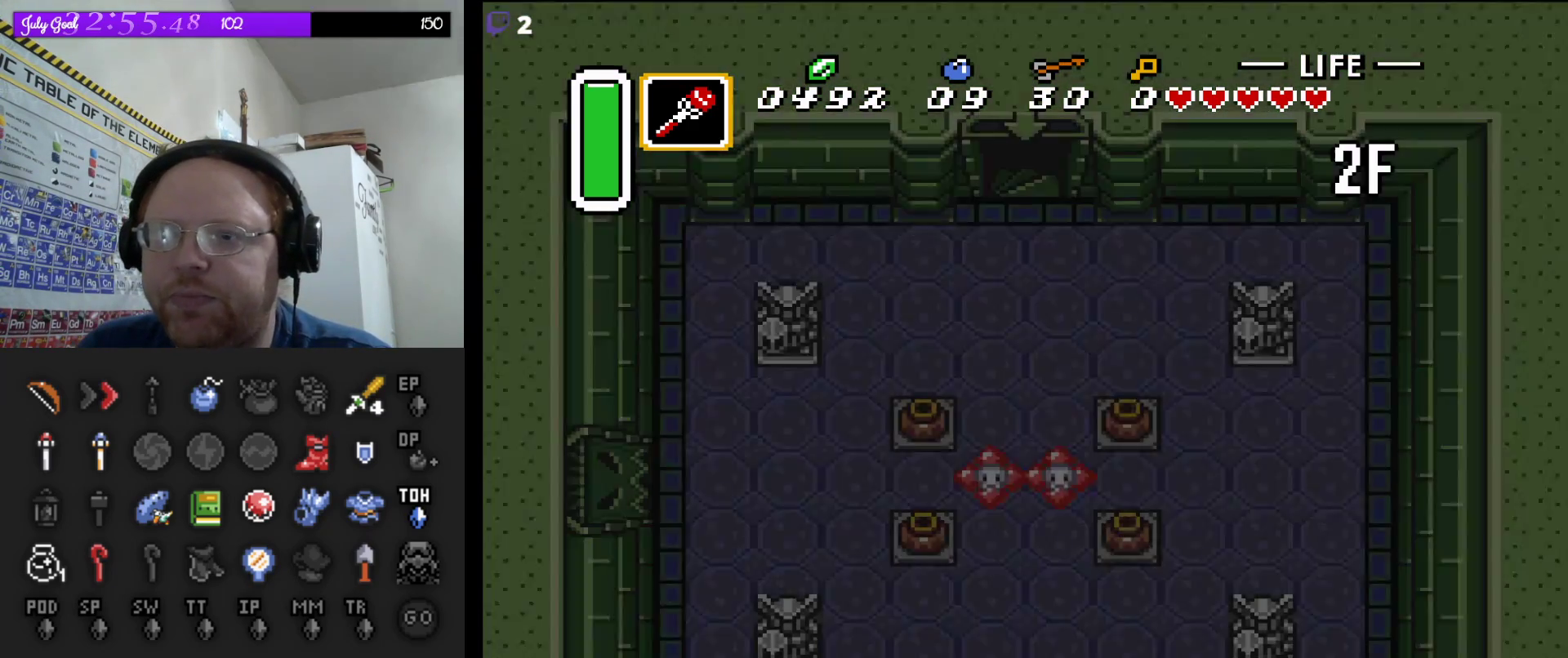
{"buttons": [], "events": []}
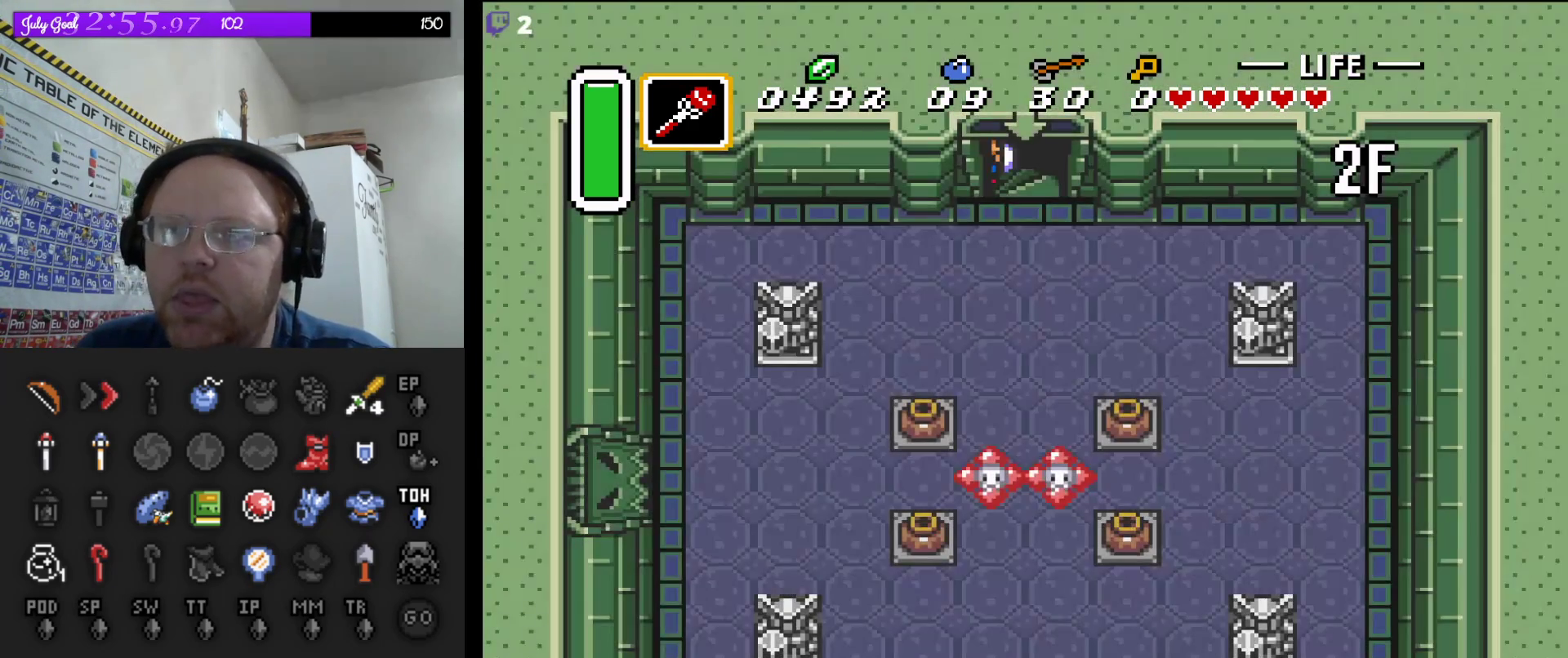
{"buttons": [], "events": []}
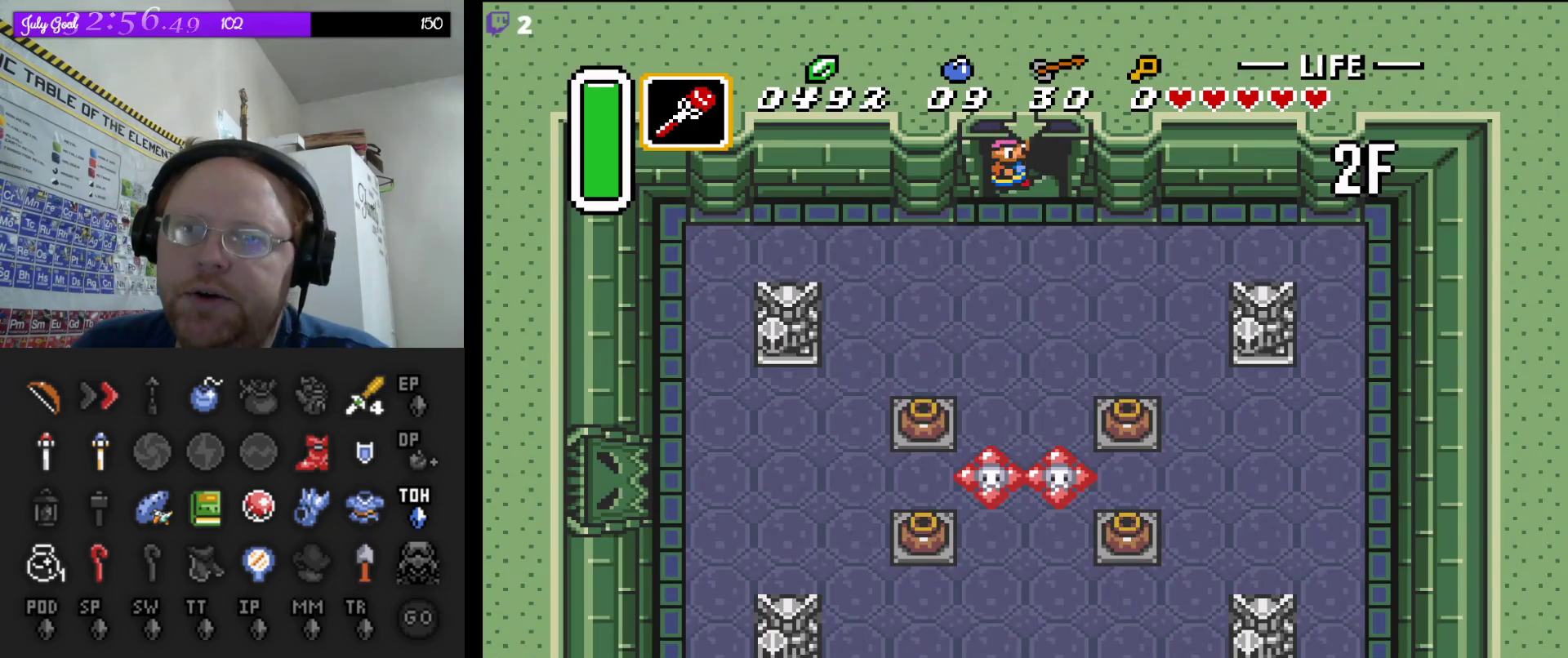
{"buttons": [], "events": []}
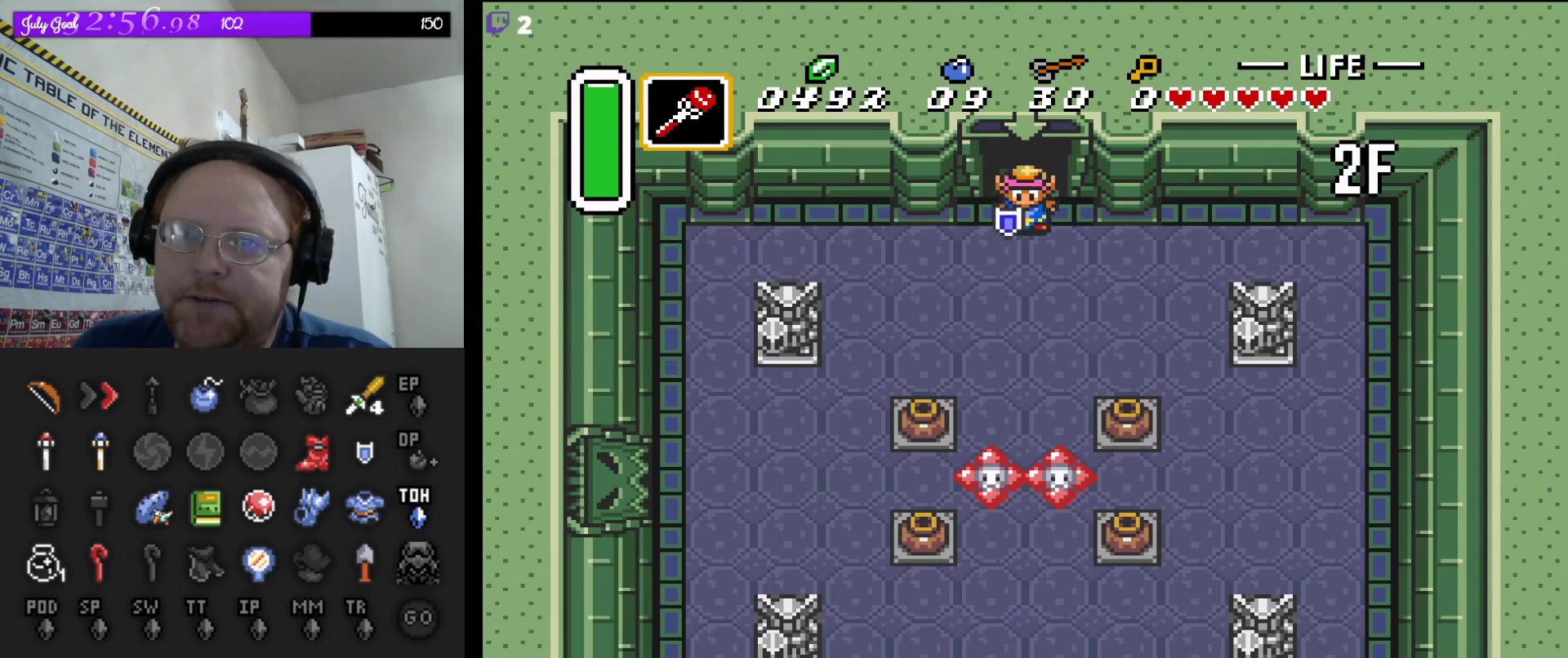
{"buttons": ["DPAD_DOWN"], "events": [[67, "DPAD_LEFT", "down"], [383, "DPAD_DOWN", "down"], [450, "DPAD_LEFT", "up"]]}
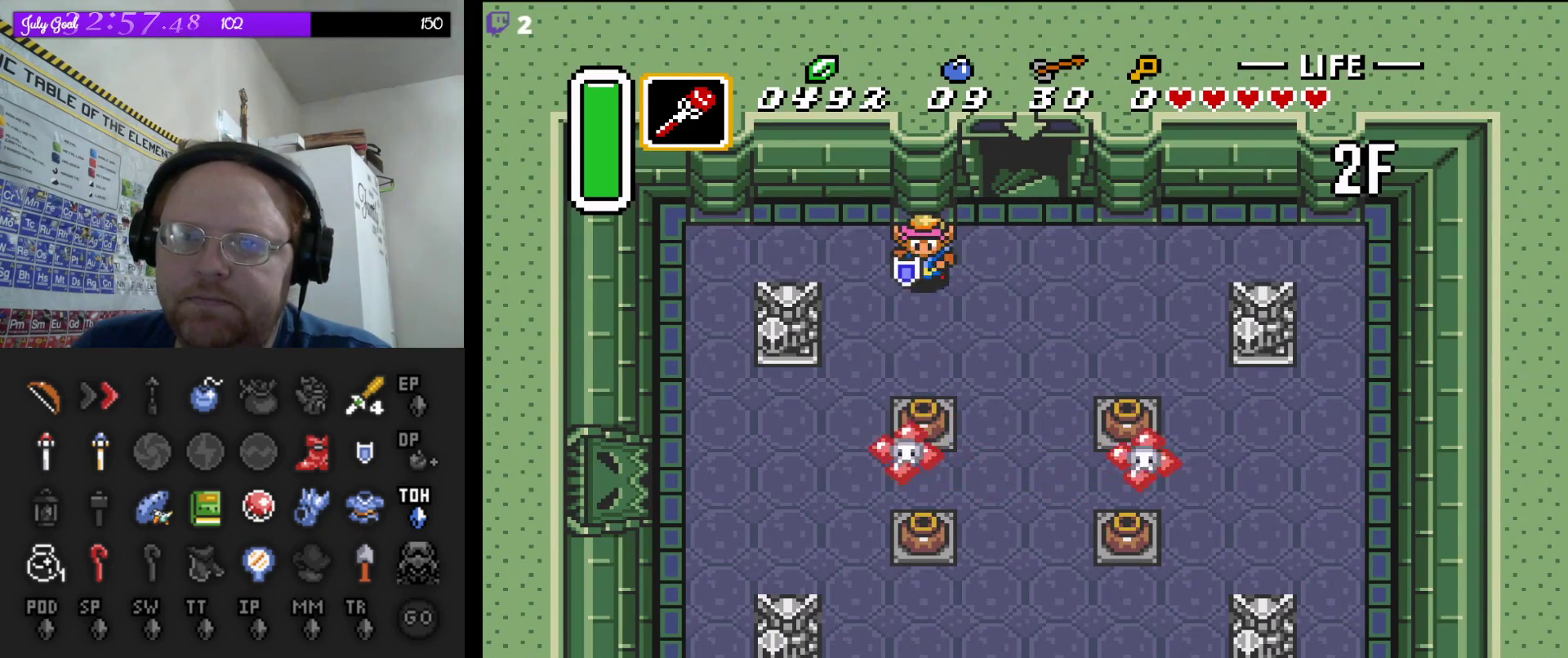
{"buttons": [], "events": [[133, "START", "down"], [300, "START", "up"], [317, "DPAD_DOWN", "up"]]}